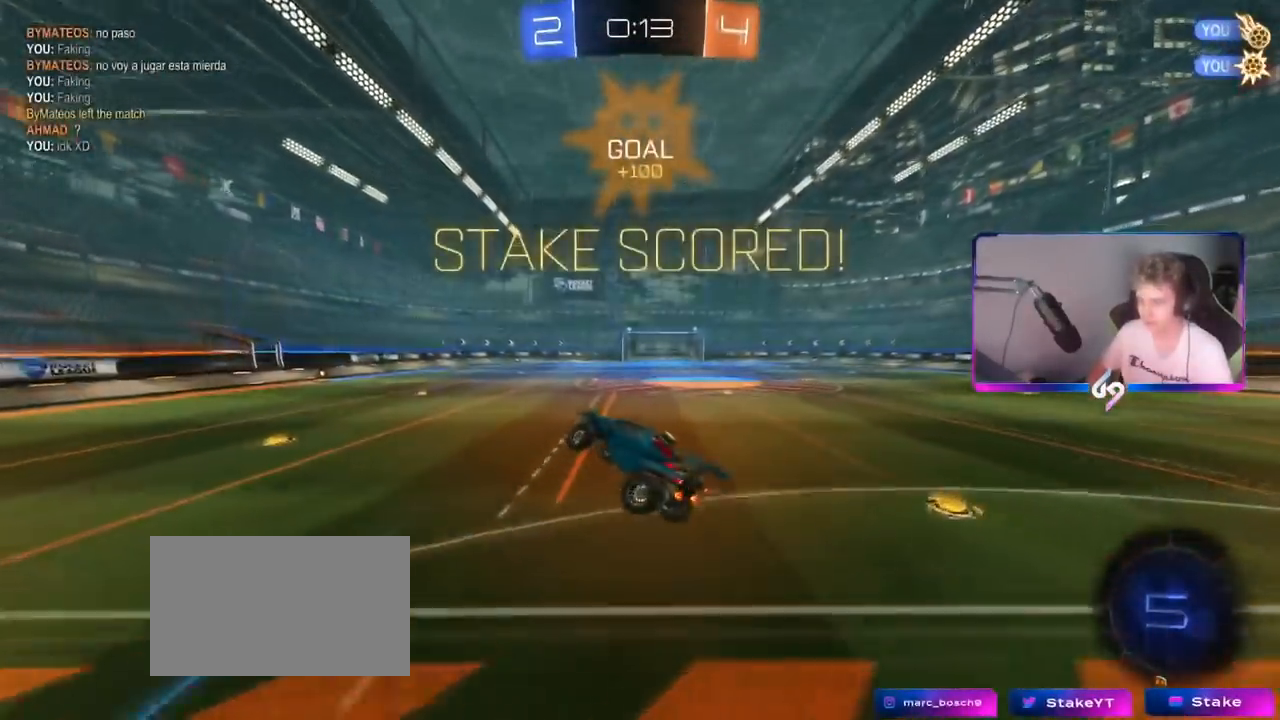
Gameplay with keyboard and mouse; each line is a JSON object with the keys and mouse buttons held at the frame after it. "events" lists presses ("down") and releases ("up") of "1", "2", "3", "4", "5", "a", "alt", "c", "caps_lock", "ctrl", "d", "e", "f", "g", "q", "r", "s", "shift", "space", "t", "tab", "v", "w", "x", "z", "mouse_left", "mouse_wheel" and "mouse_right" between this image and that frame as [ms after this image, input, new state], when the widget could be followed in between. "mouse_left", "mouse_wheel", "mouse_right" = the "left", "wheel", "right" buttons of the "mouse" list. No other keys are recorded. "wheel" means that the mouse wheel is clicked or scrolled. "mouse_move" is the direction in which the mouse moves at that frame (one of eight, or "still"), when it could be read.
{"keys": [], "mouse": [], "mouse_move": "still", "events": [[67, "mouse_left", "down"], [134, "shift", "down"], [234, "shift", "up"], [301, "mouse_left", "up"], [417, "w", "down"], [484, "a", "up"], [484, "w", "up"]]}
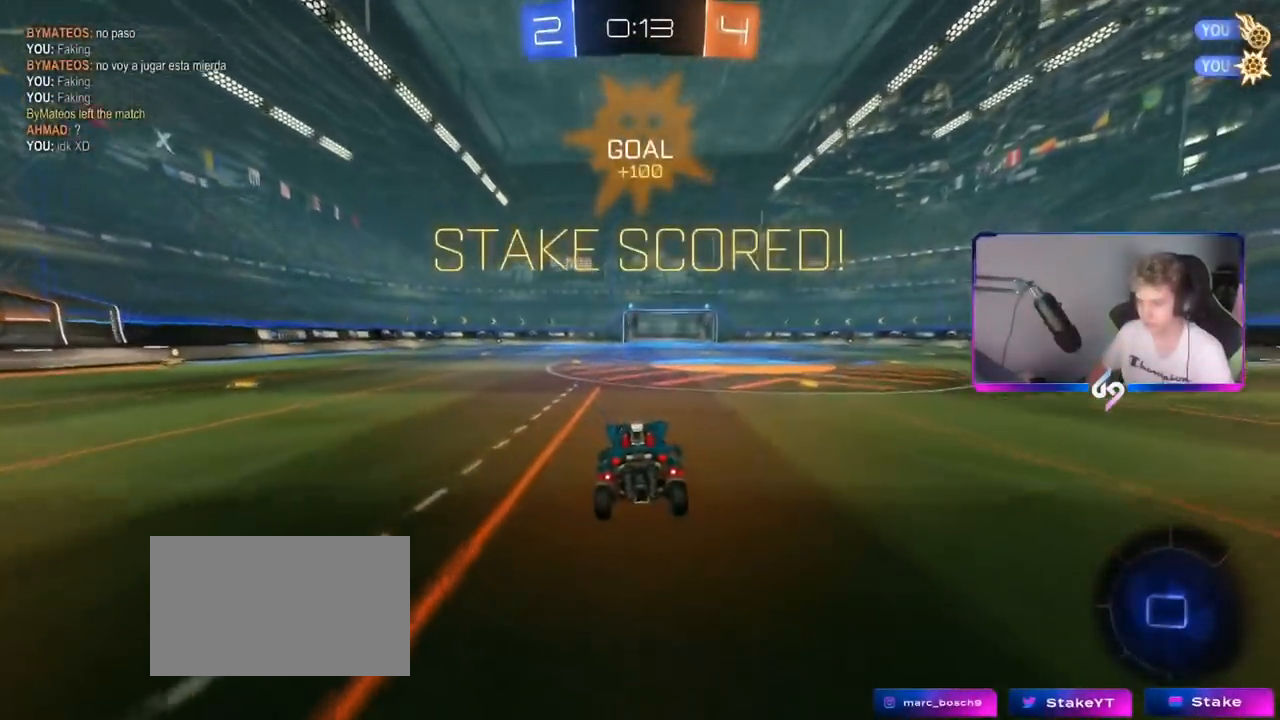
{"keys": ["a", "s", "shift"], "mouse": ["right"], "mouse_move": "still", "events": [[100, "w", "down"], [217, "mouse_right", "down"], [250, "a", "down"], [250, "mouse_right", "up"], [250, "shift", "down"], [317, "mouse_right", "down"], [350, "s", "down"], [367, "w", "up"]]}
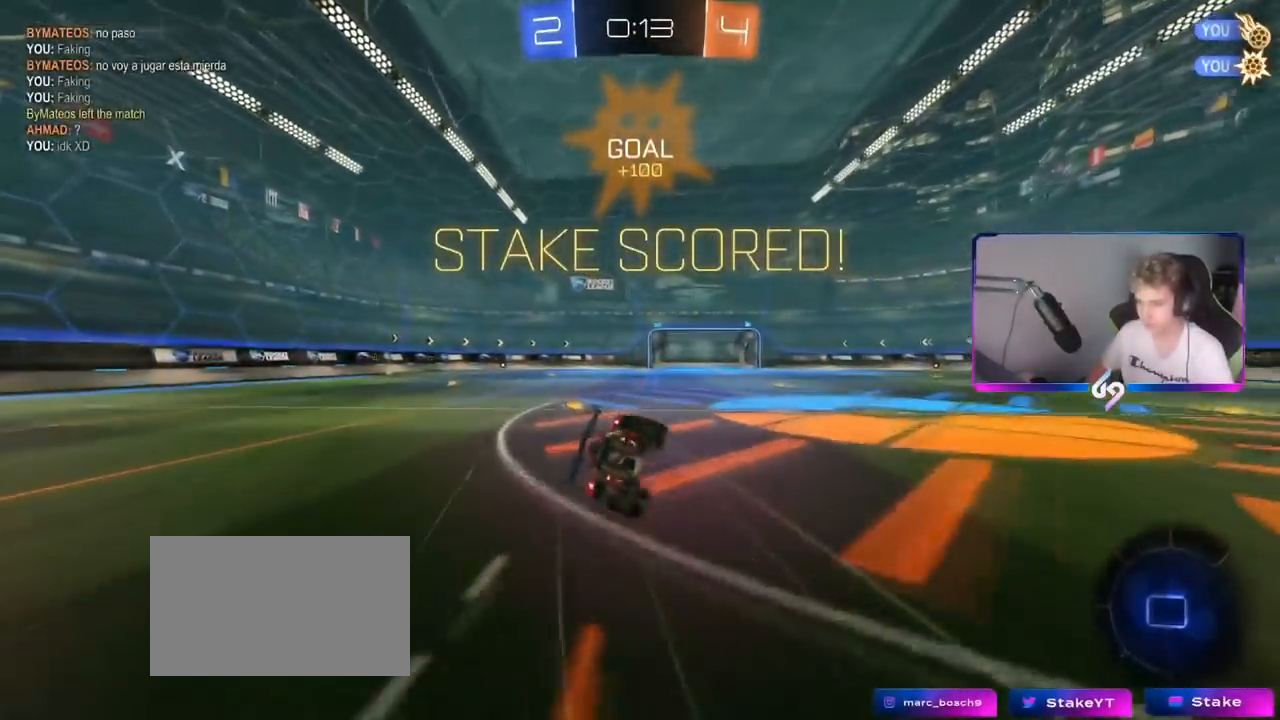
{"keys": ["a", "s", "shift"], "mouse": [], "mouse_move": "still", "events": [[34, "mouse_right", "up"], [284, "s", "up"], [317, "s", "down"]]}
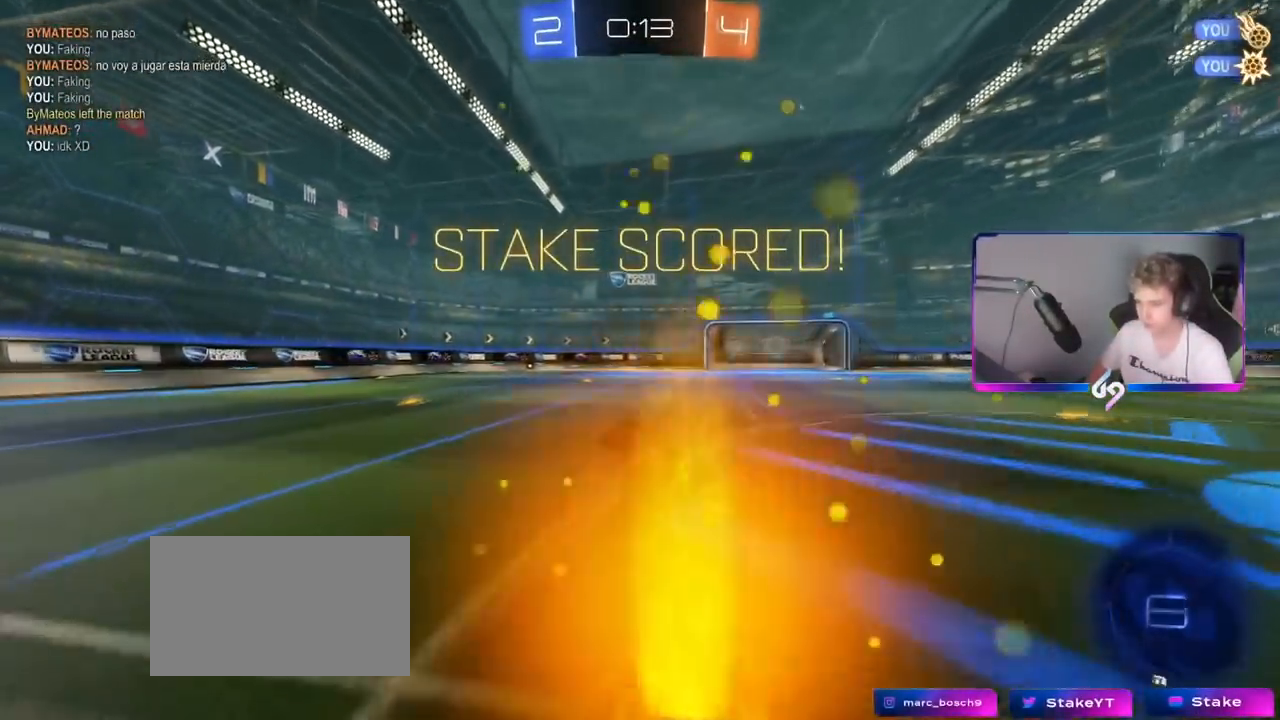
{"keys": ["d", "w"], "mouse": ["right"], "mouse_move": "still", "events": [[50, "s", "up"], [83, "shift", "up"], [233, "w", "down"], [334, "a", "up"], [367, "w", "up"], [417, "w", "down"], [467, "d", "down"], [467, "mouse_right", "down"]]}
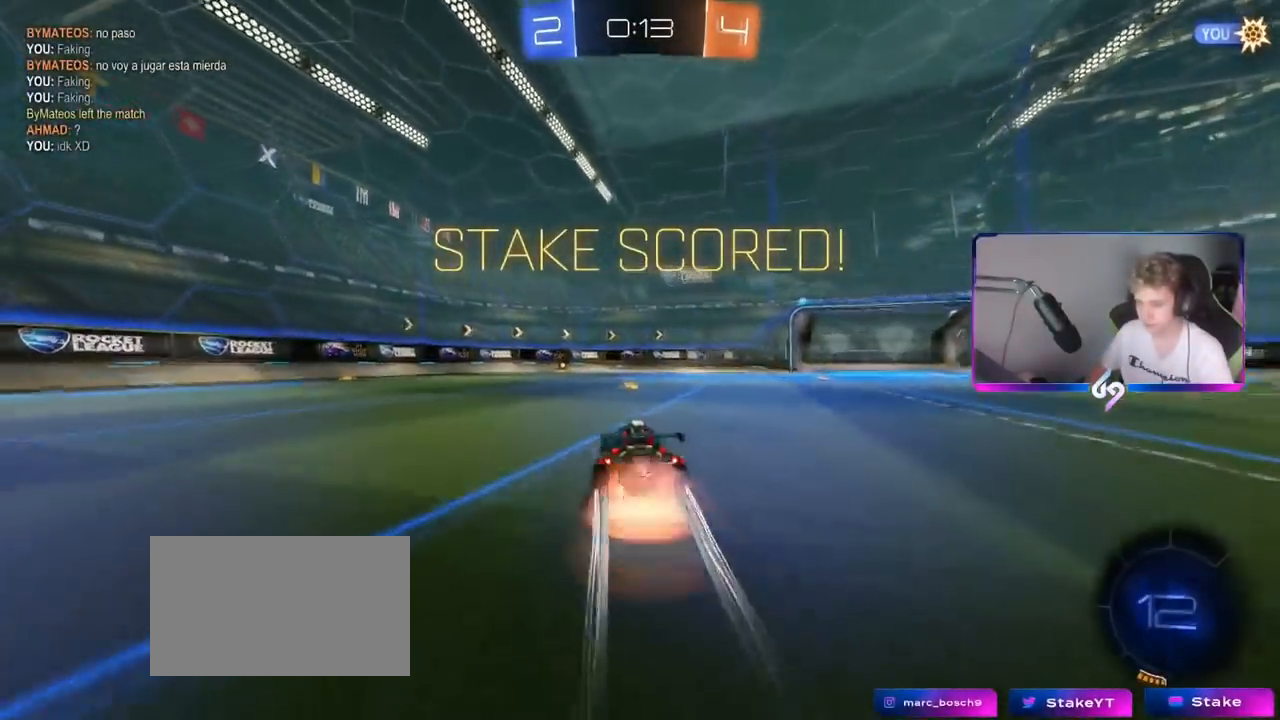
{"keys": ["a", "s", "shift"], "mouse": [], "mouse_move": "up-right", "events": [[17, "shift", "down"], [67, "a", "down"], [67, "mouse_right", "up"], [84, "d", "up"], [117, "mouse_right", "down"], [167, "s", "down"], [167, "w", "up"], [334, "mouse_right", "up"]]}
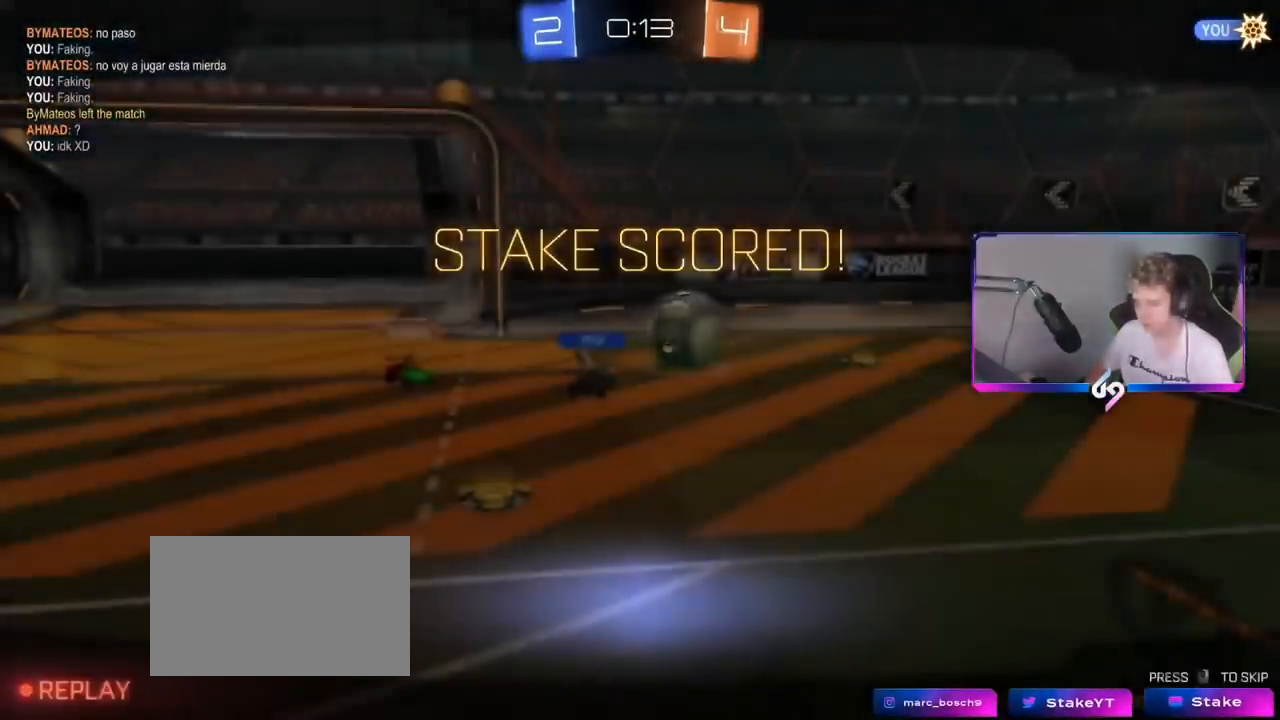
{"keys": [], "mouse": [], "mouse_move": "still", "events": [[33, "shift", "up"], [133, "a", "up"], [183, "s", "up"]]}
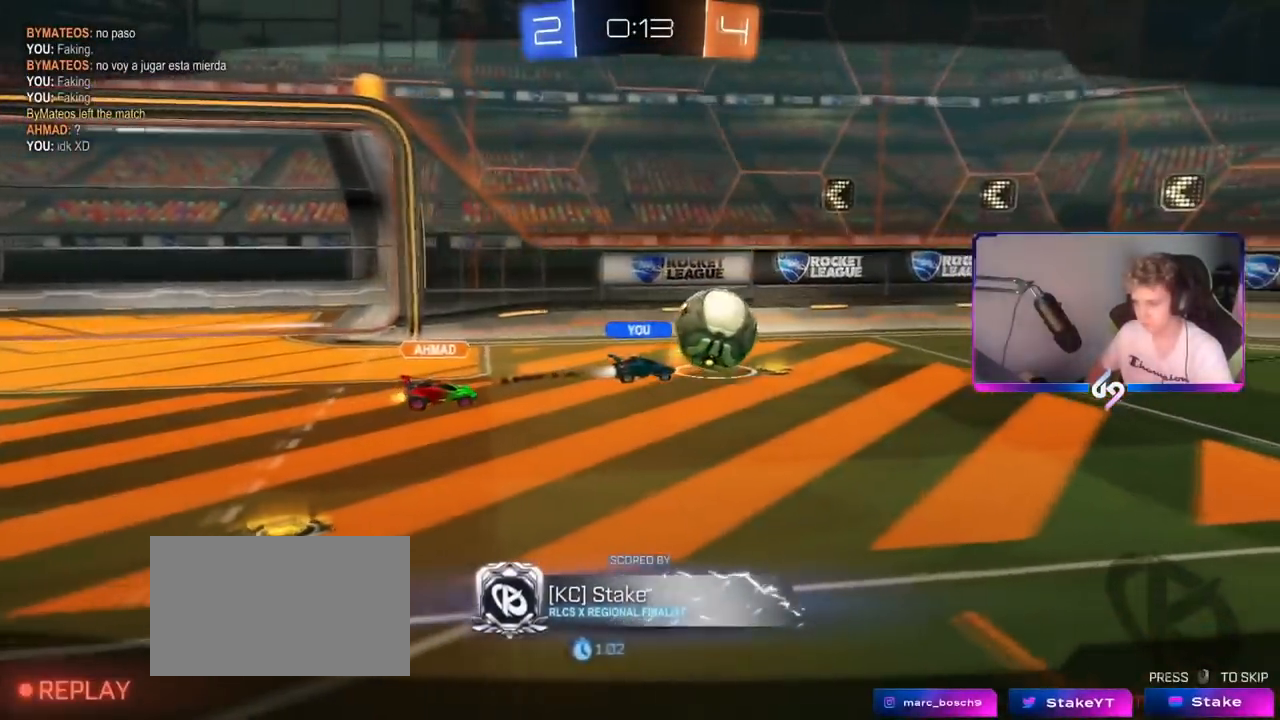
{"keys": [], "mouse": [], "mouse_move": "still", "events": []}
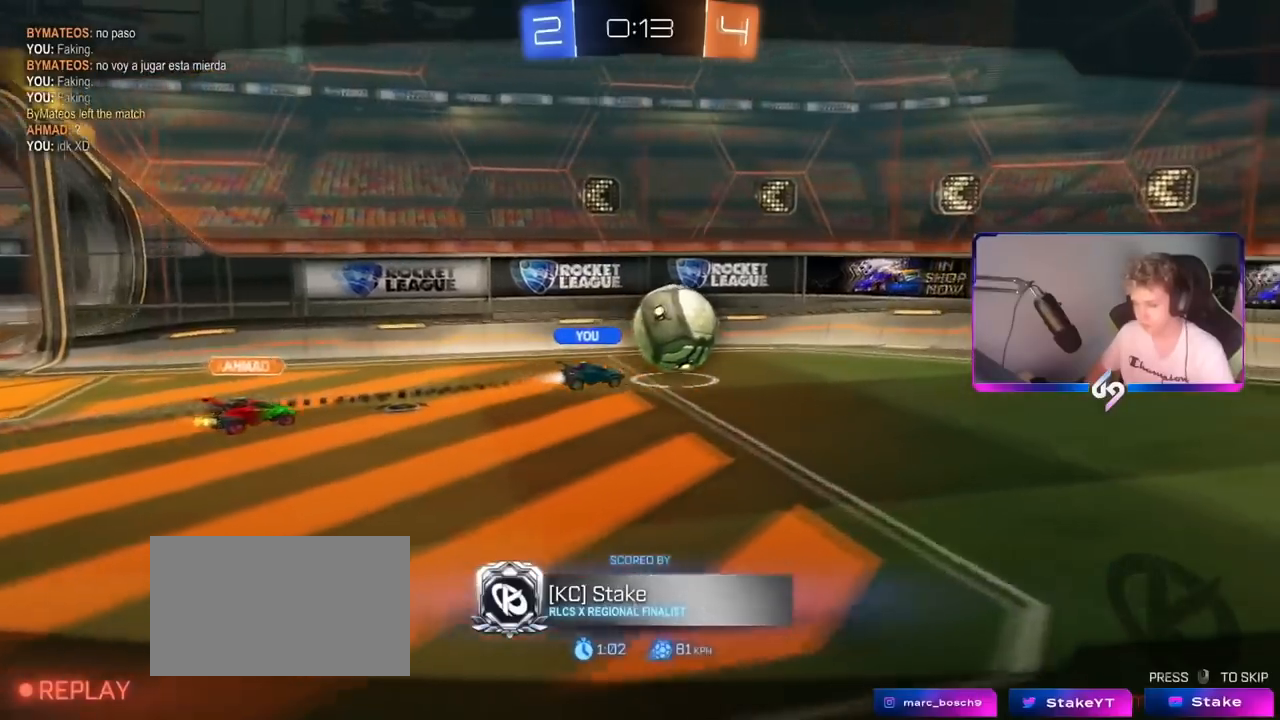
{"keys": [], "mouse": [], "mouse_move": "still", "events": []}
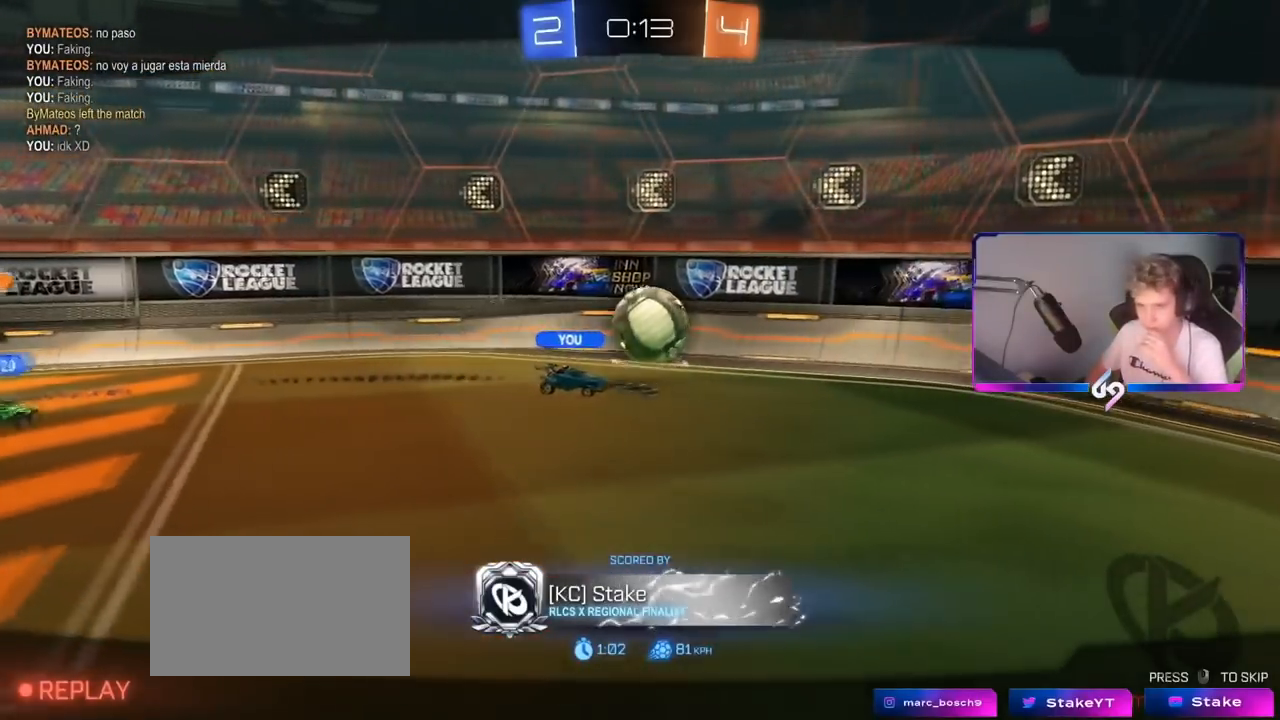
{"keys": [], "mouse": [], "mouse_move": "still", "events": []}
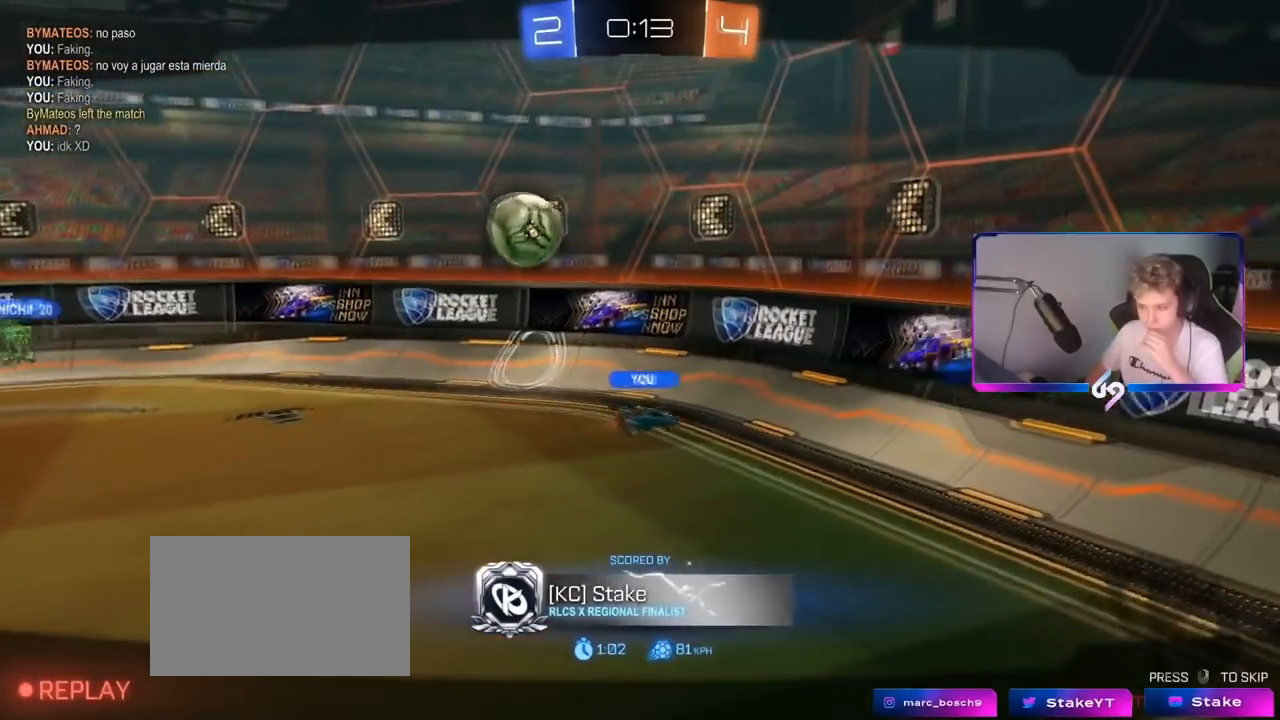
{"keys": [], "mouse": [], "mouse_move": "still", "events": []}
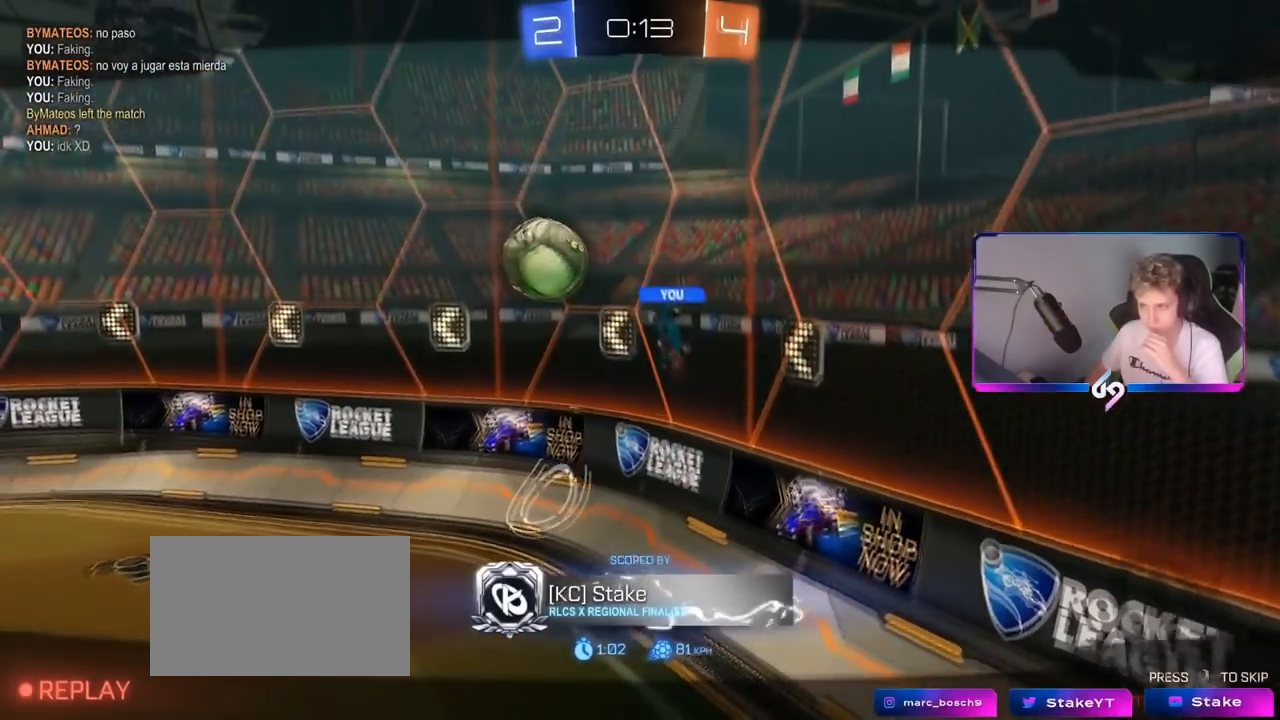
{"keys": [], "mouse": [], "mouse_move": "still", "events": []}
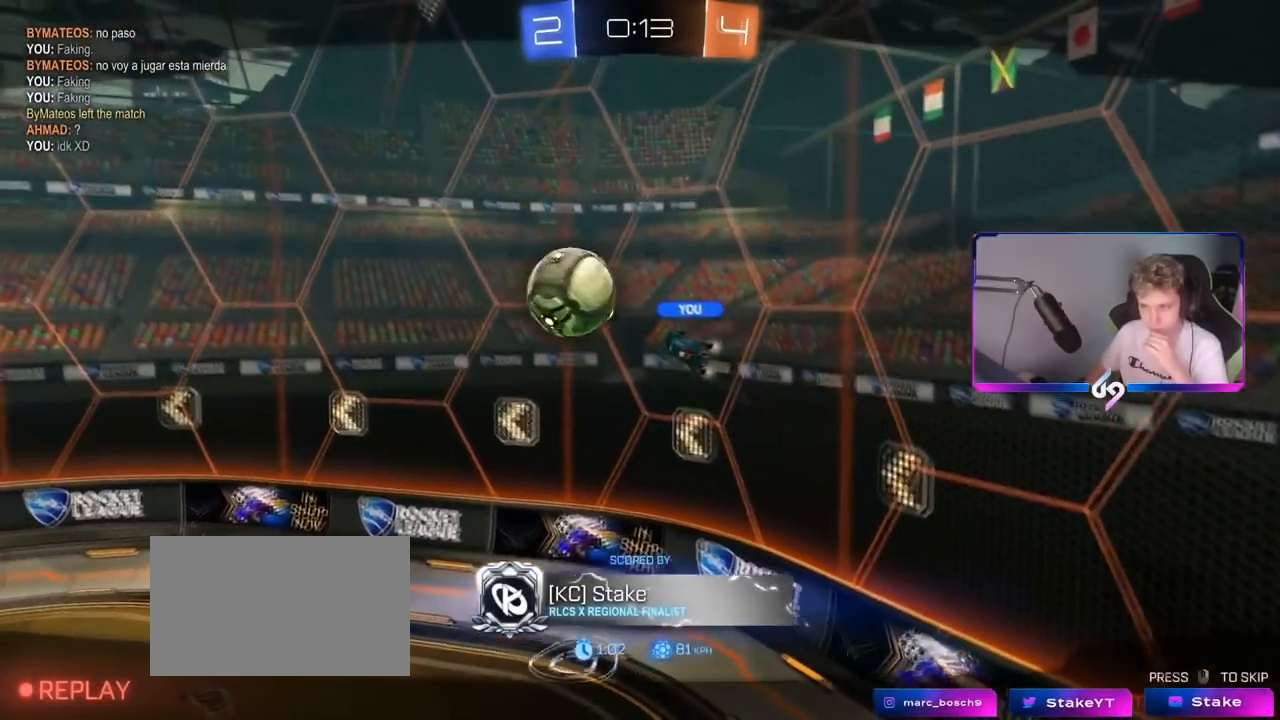
{"keys": [], "mouse": [], "mouse_move": "still", "events": []}
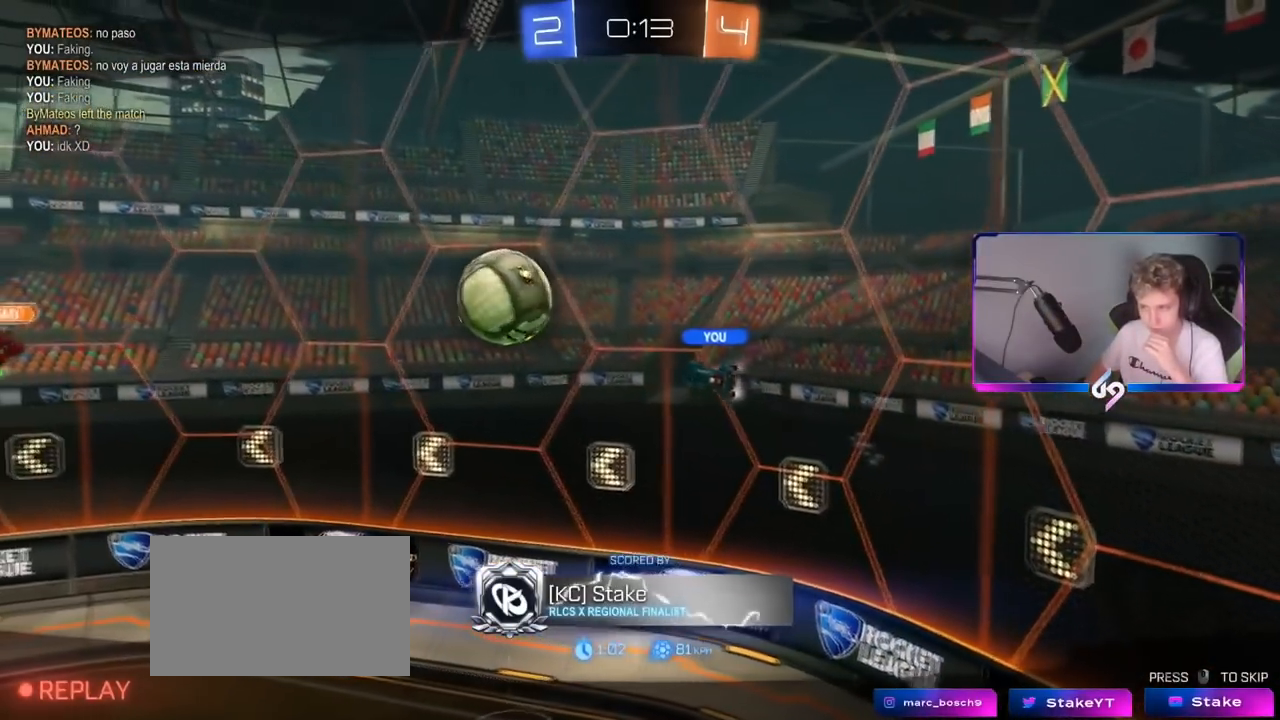
{"keys": [], "mouse": [], "mouse_move": "still", "events": []}
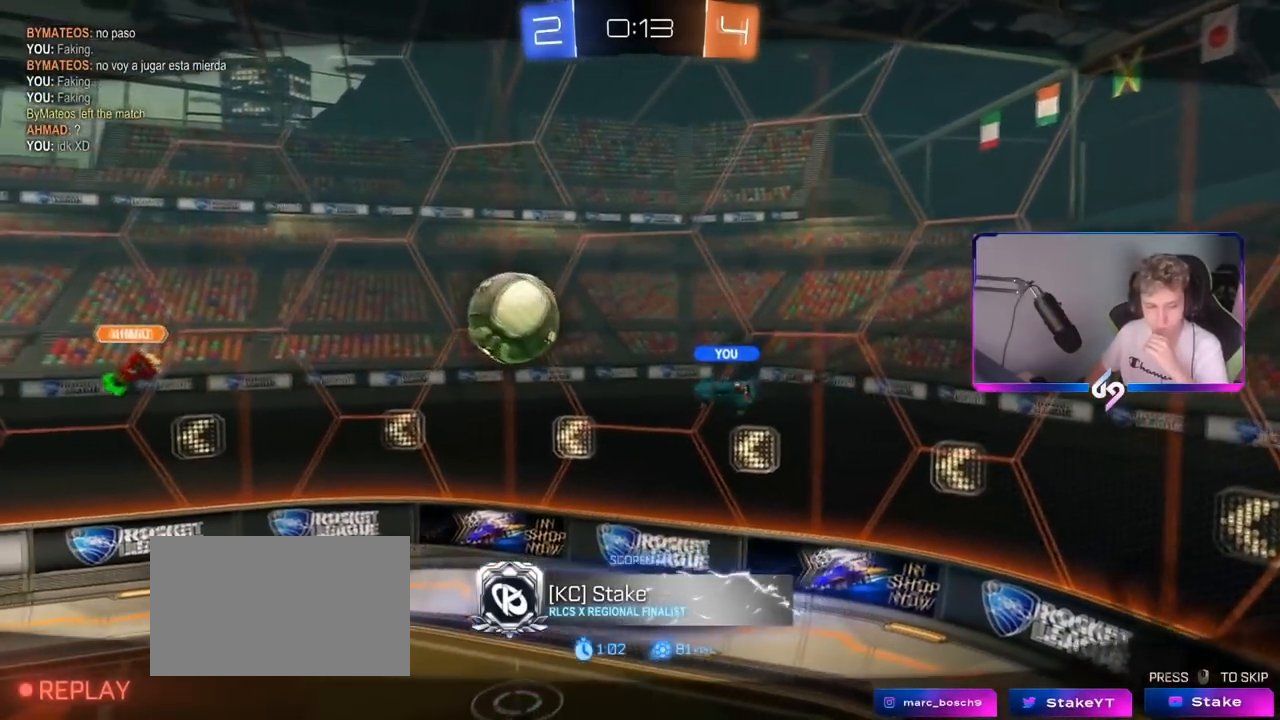
{"keys": [], "mouse": [], "mouse_move": "still", "events": []}
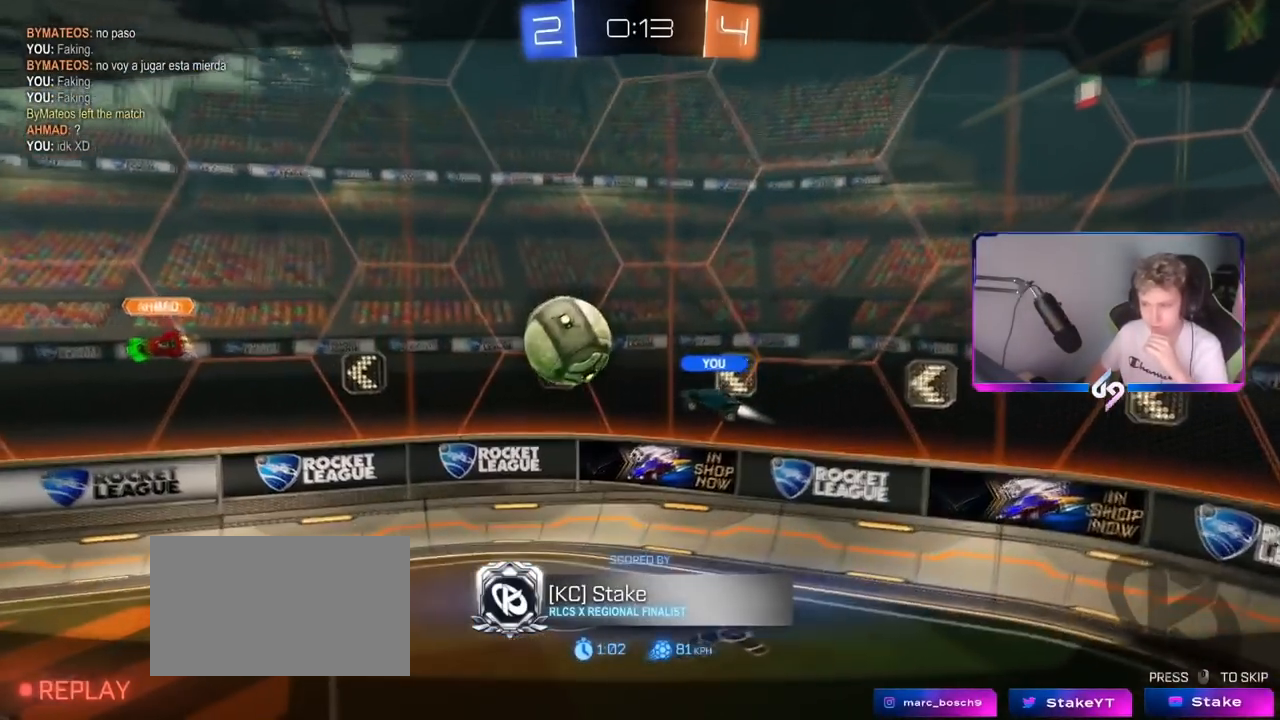
{"keys": [], "mouse": [], "mouse_move": "still", "events": []}
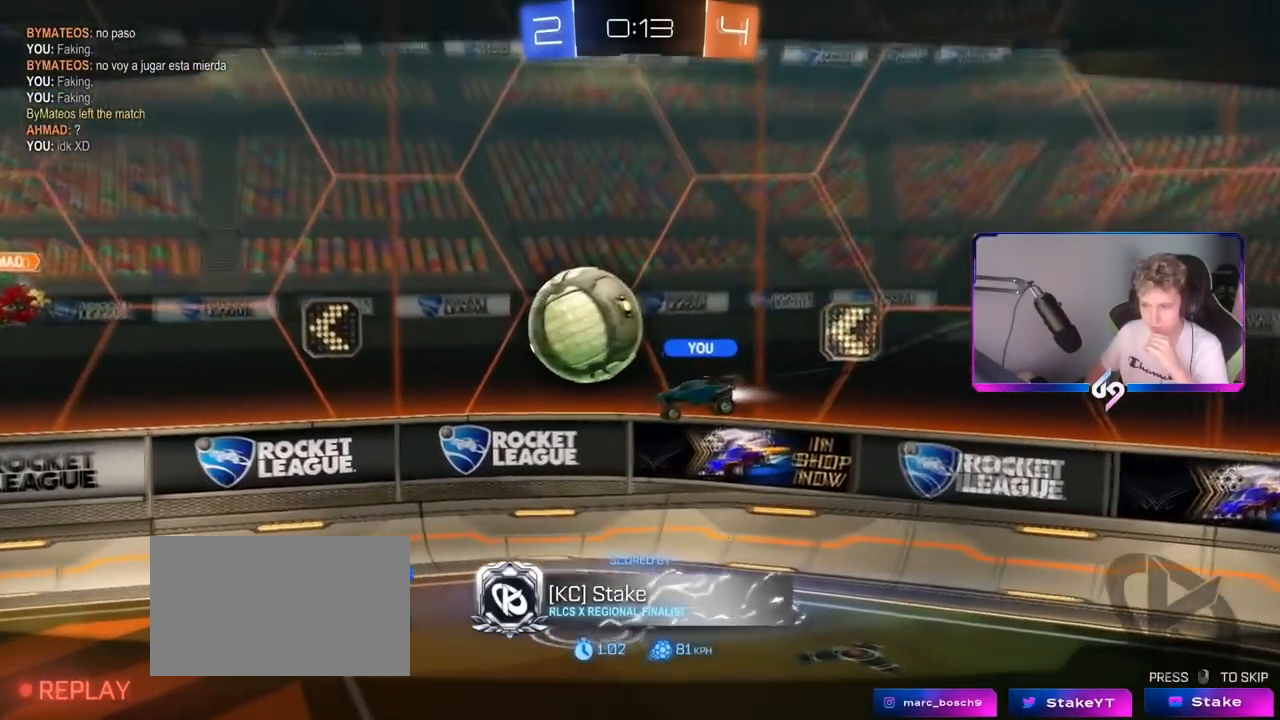
{"keys": [], "mouse": ["right"], "mouse_move": "still", "events": [[133, "mouse_right", "down"], [284, "mouse_right", "up"], [417, "mouse_right", "down"]]}
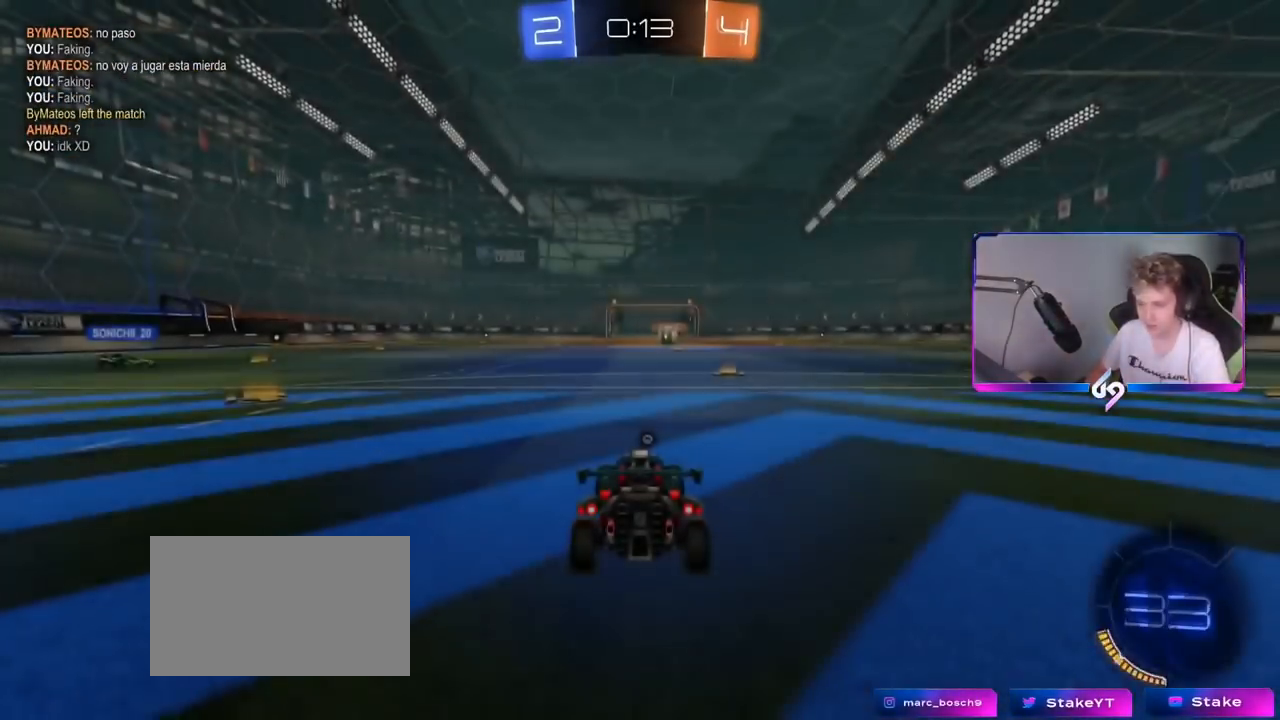
{"keys": ["tab"], "mouse": [], "mouse_move": "still", "events": [[17, "mouse_right", "up"], [201, "tab", "down"]]}
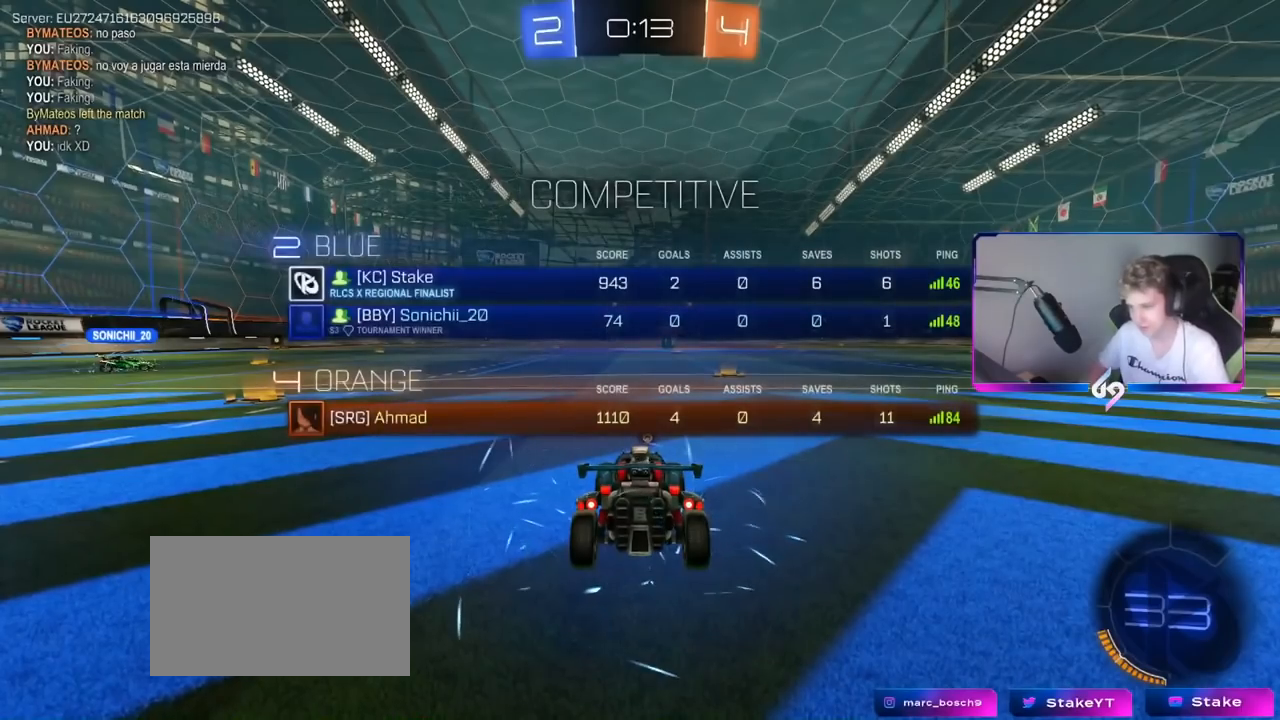
{"keys": ["tab"], "mouse": [], "mouse_move": "still", "events": []}
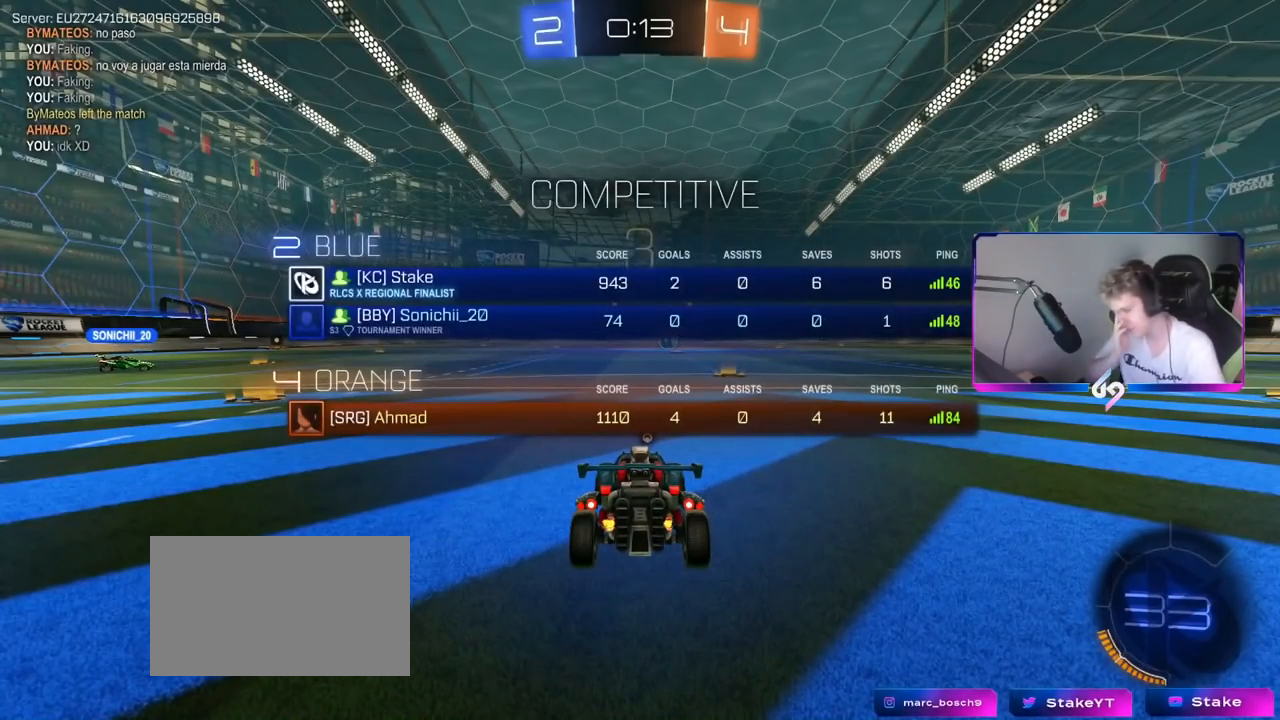
{"keys": [], "mouse": [], "mouse_move": "still", "events": [[468, "tab", "up"]]}
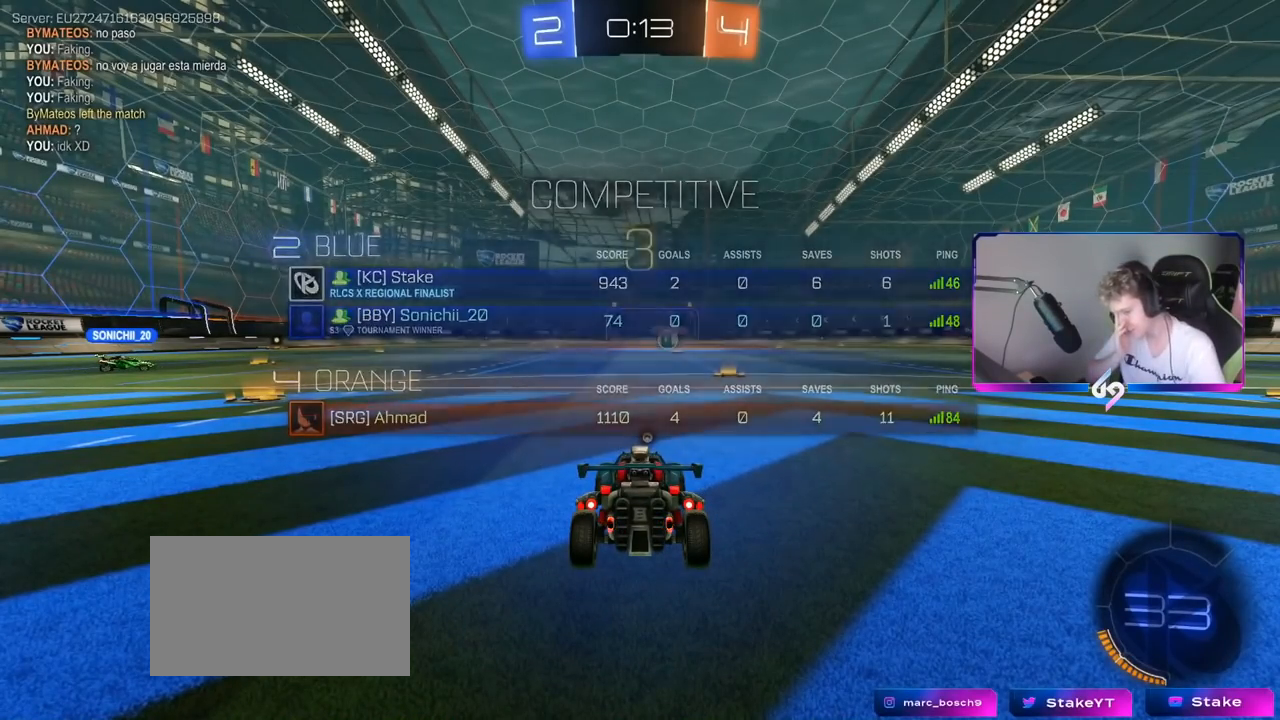
{"keys": [], "mouse": [], "mouse_move": "still", "events": []}
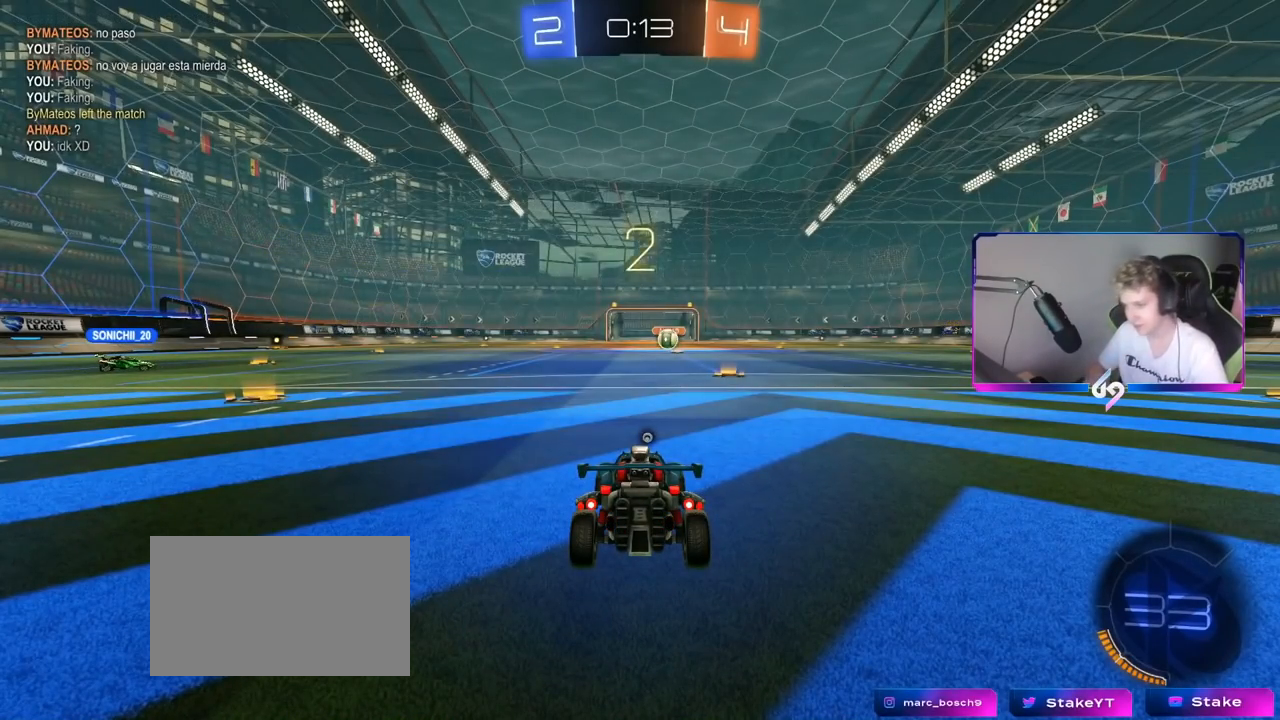
{"keys": ["space"], "mouse": [], "mouse_move": "down-right", "events": [[67, "tab", "down"], [117, "mouse_left", "down"], [301, "mouse_left", "up"], [451, "tab", "up"], [501, "space", "down"]]}
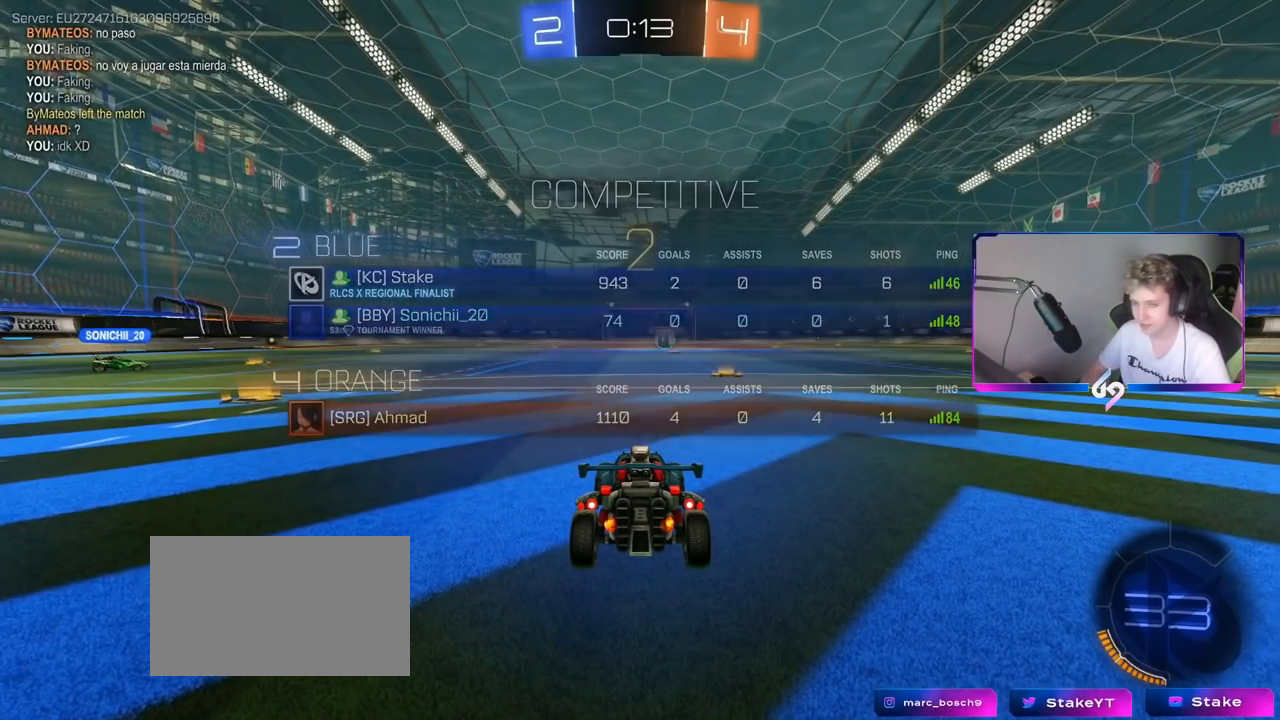
{"keys": ["w"], "mouse": [], "mouse_move": "right", "events": [[183, "space", "up"], [233, "w", "down"]]}
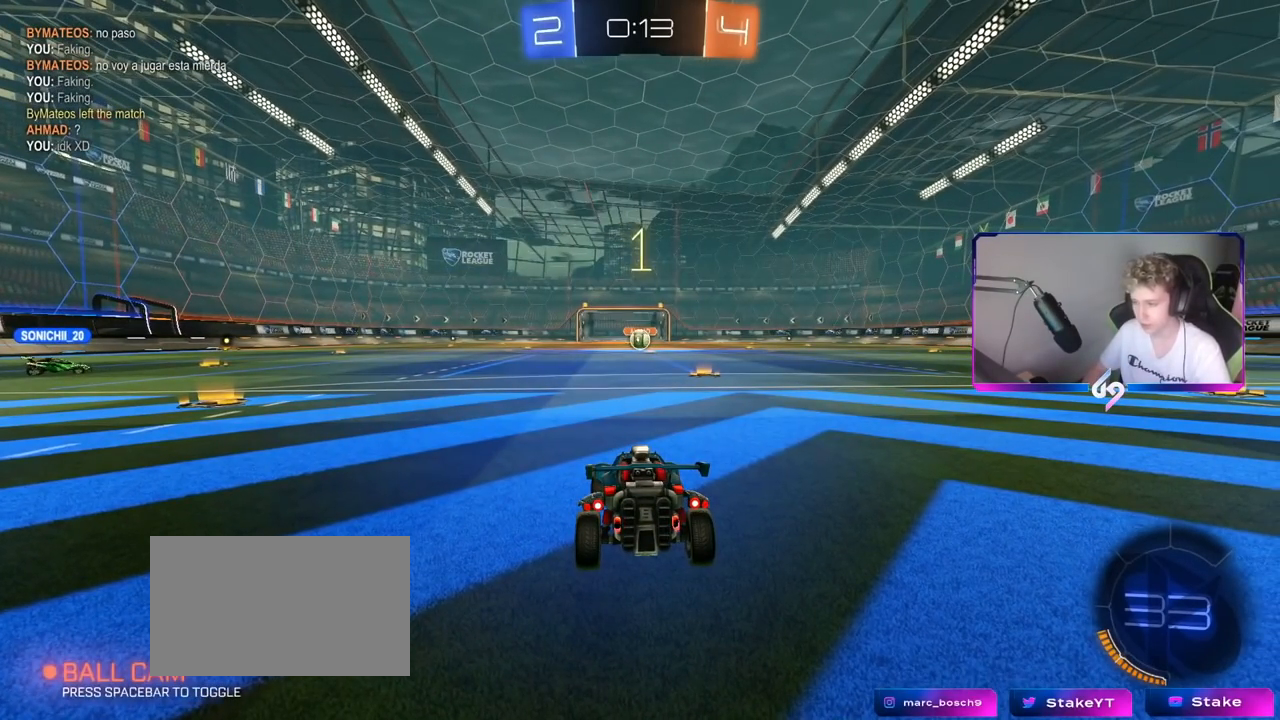
{"keys": ["w"], "mouse": ["left"], "mouse_move": "left", "events": [[334, "mouse_left", "down"]]}
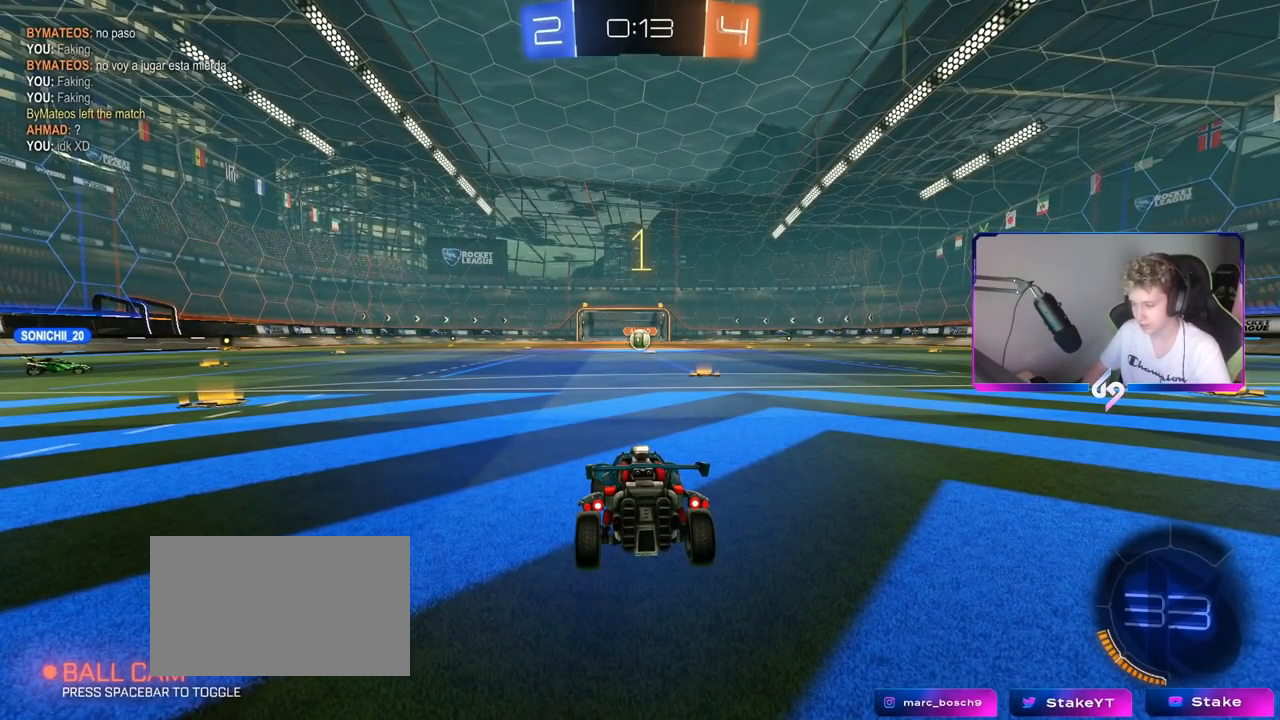
{"keys": ["w"], "mouse": ["left"], "mouse_move": "still", "events": [[117, "d", "down"], [317, "d", "up"]]}
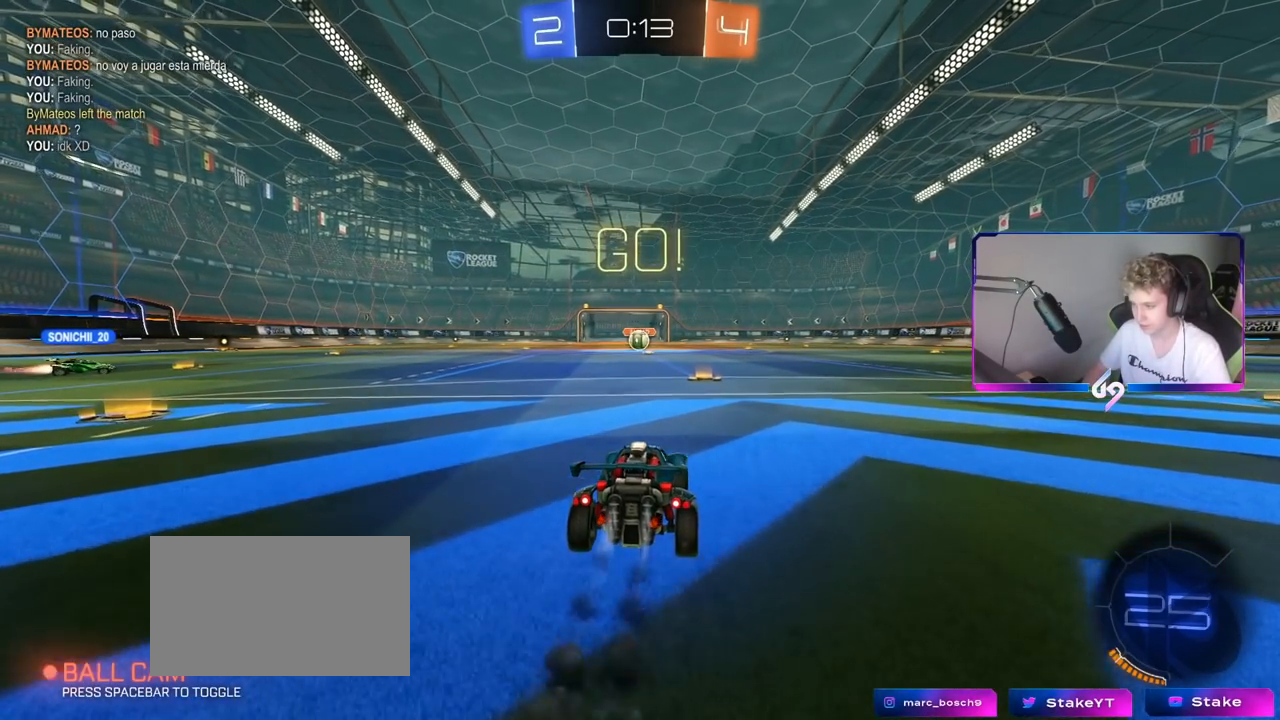
{"keys": ["a", "shift", "w"], "mouse": ["left"], "mouse_move": "down-left", "events": [[134, "d", "down"], [184, "d", "up"], [417, "mouse_right", "down"], [468, "a", "down"], [468, "mouse_right", "up"], [468, "shift", "down"]]}
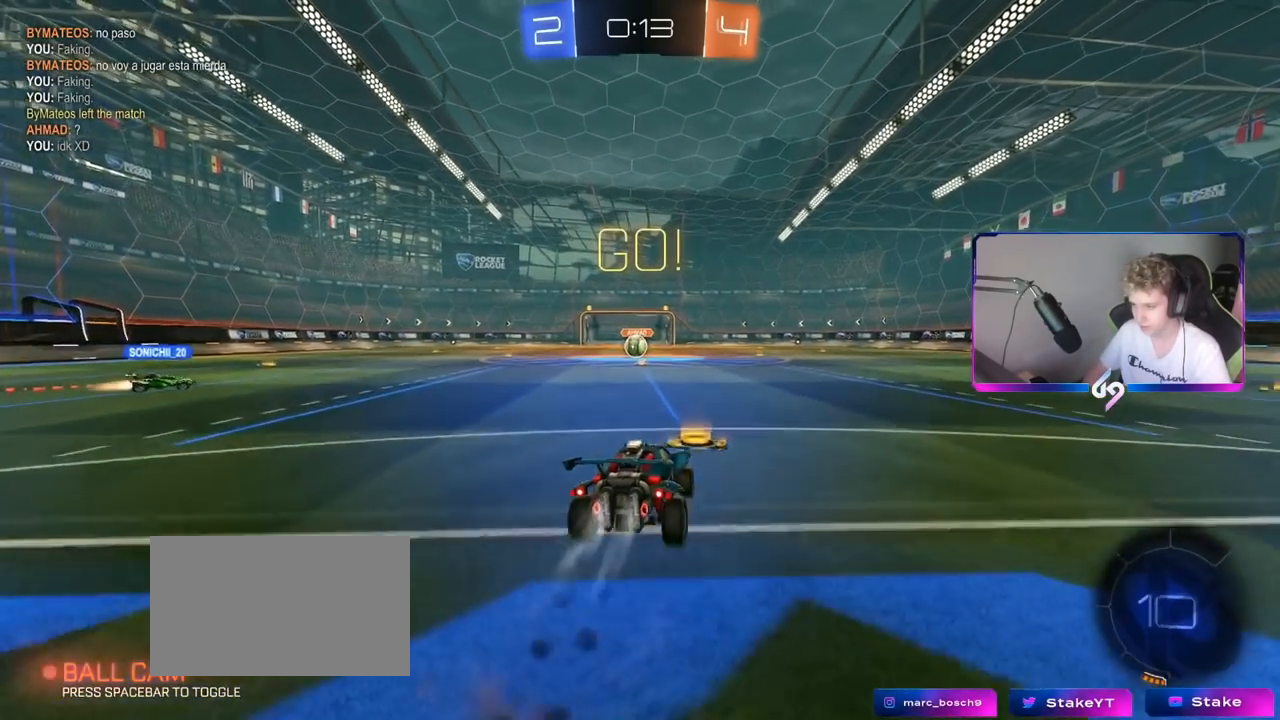
{"keys": ["a", "shift"], "mouse": [], "mouse_move": "still", "events": [[17, "mouse_right", "down"], [100, "mouse_left", "up"], [100, "s", "down"], [100, "w", "up"], [200, "mouse_right", "up"], [484, "s", "up"]]}
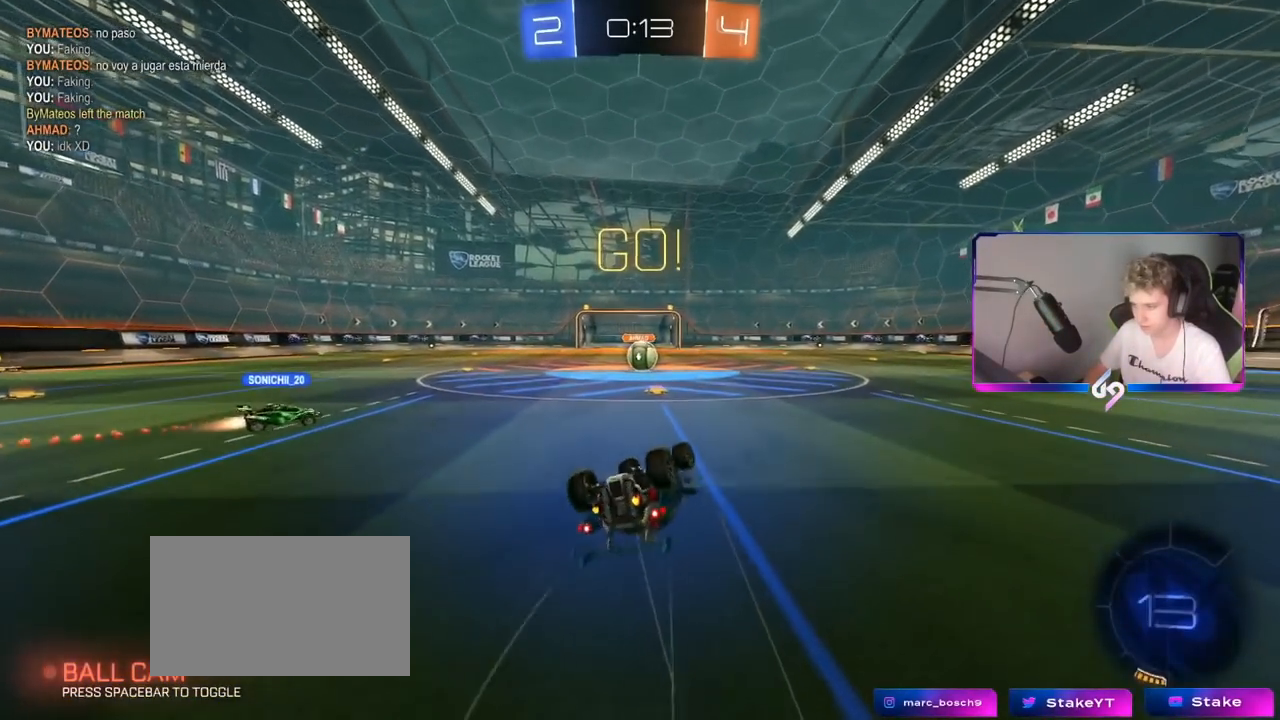
{"keys": ["s"], "mouse": [], "mouse_move": "still", "events": [[67, "s", "down"], [267, "a", "up"], [267, "shift", "up"], [317, "s", "up"], [451, "s", "down"]]}
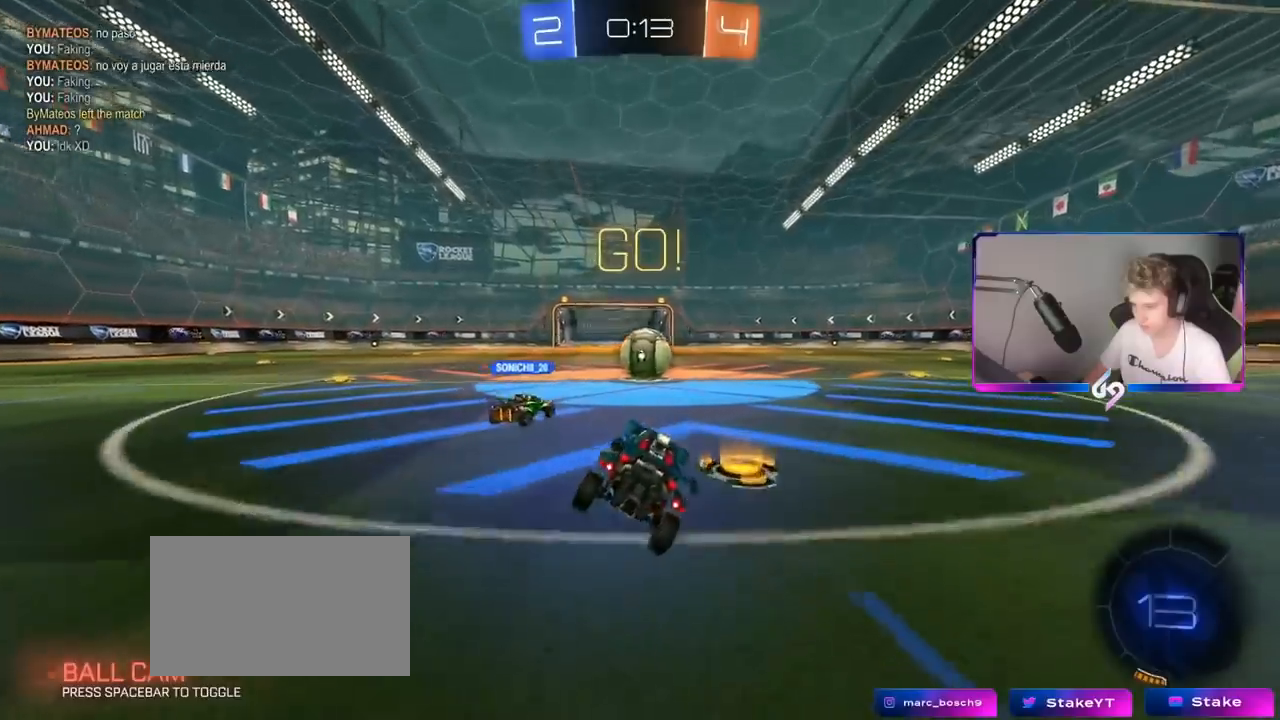
{"keys": ["a", "s"], "mouse": [], "mouse_move": "still", "events": [[50, "d", "down"], [233, "a", "down"], [233, "d", "up"]]}
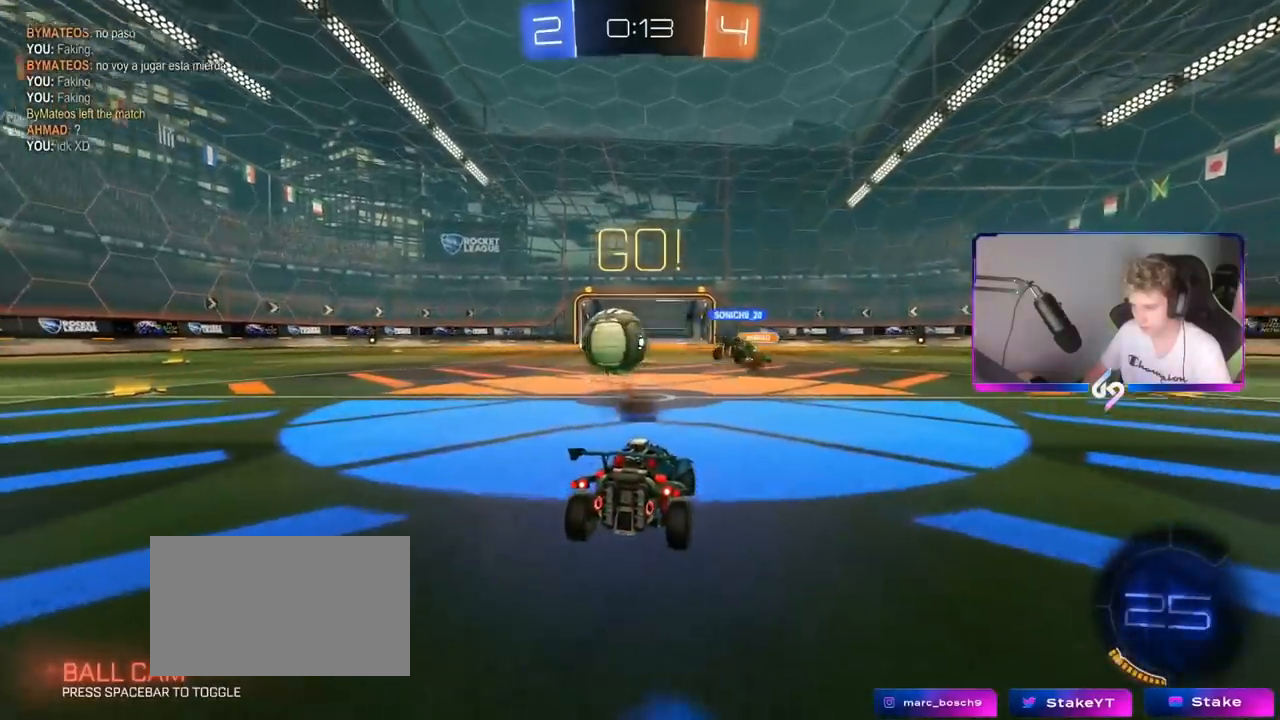
{"keys": ["a", "w"], "mouse": ["left"], "mouse_move": "still", "events": [[17, "s", "up"], [117, "w", "down"], [484, "mouse_left", "down"]]}
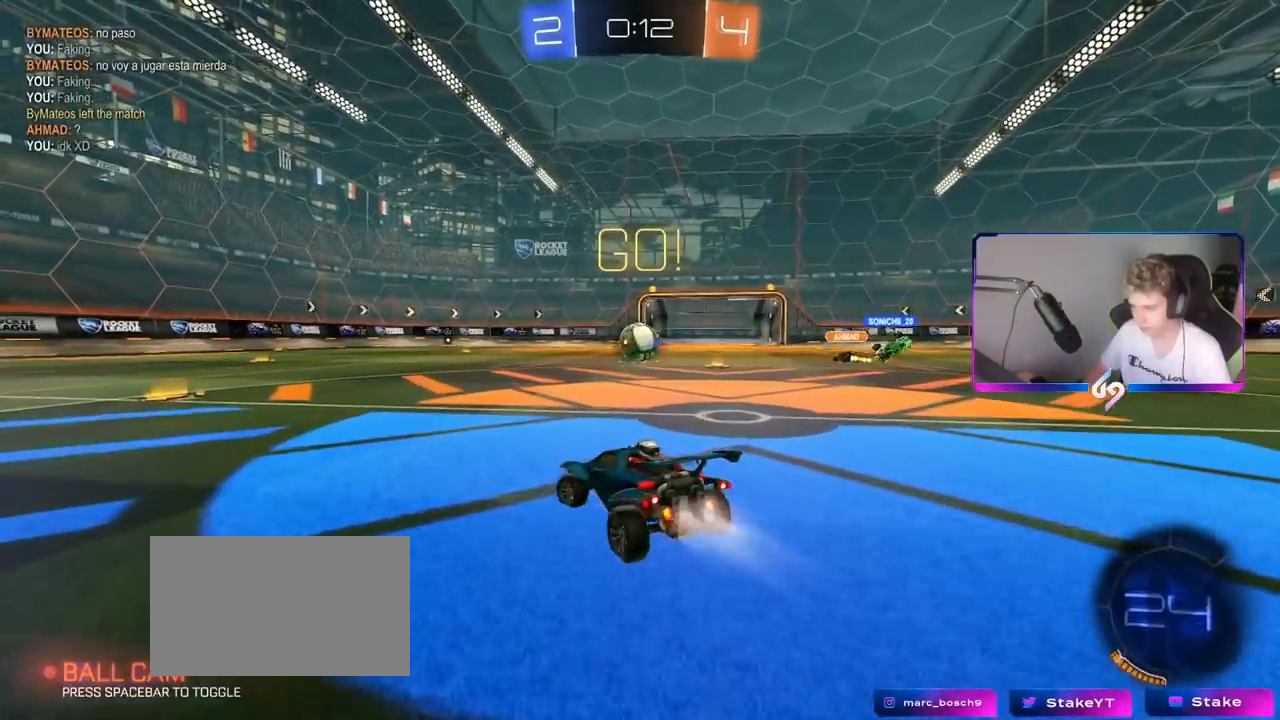
{"keys": ["a", "shift", "w"], "mouse": ["left", "right"], "mouse_move": "still", "events": [[234, "a", "up"], [284, "d", "down"], [334, "mouse_right", "down"], [384, "a", "down"], [384, "d", "up"], [384, "shift", "down"], [401, "mouse_right", "up"], [467, "mouse_right", "down"]]}
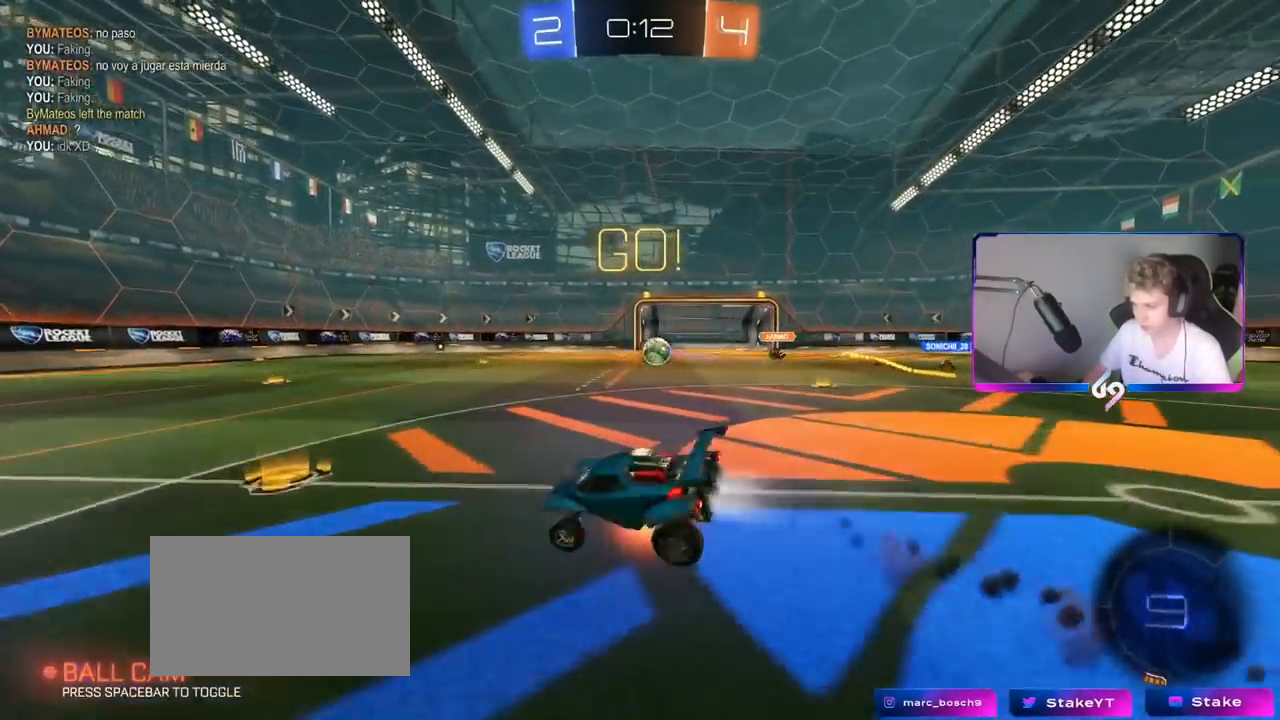
{"keys": ["a", "s", "shift"], "mouse": ["left"], "mouse_move": "still", "events": [[16, "s", "down"], [16, "w", "up"], [100, "space", "down"], [200, "mouse_right", "up"], [250, "space", "up"], [383, "s", "up"], [484, "s", "down"]]}